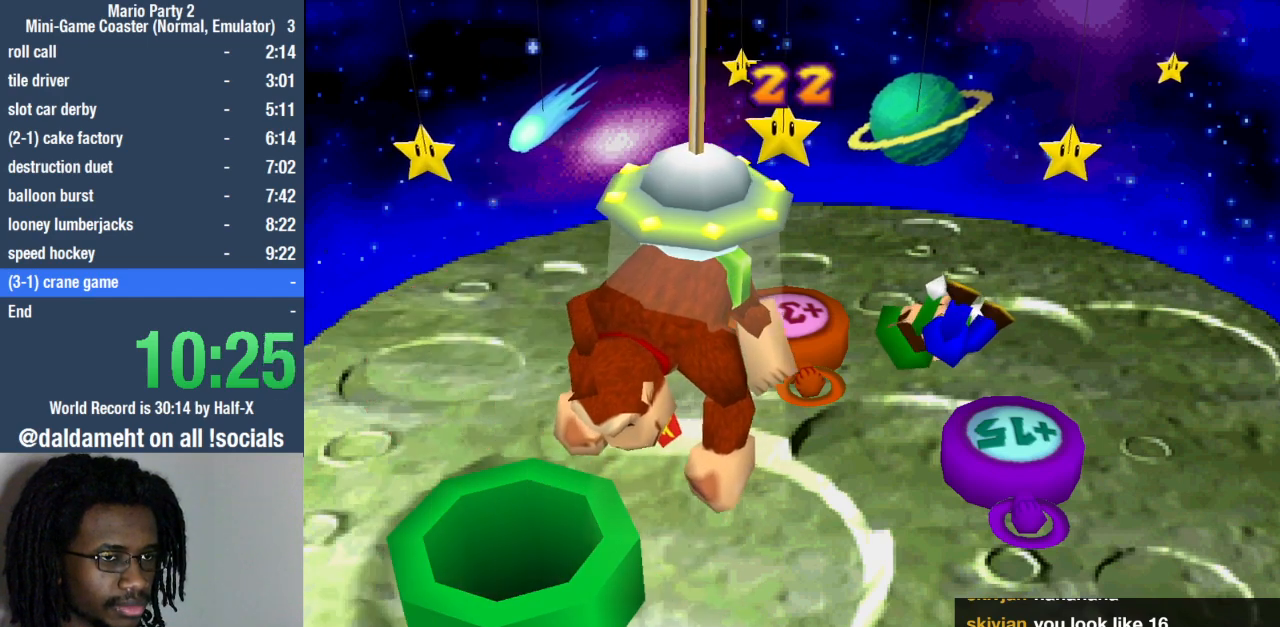
Gameplay with a controller (PlayStation layout); each line is a JSON object with the inputs held at the frame after it. "events" lists button and stick changes between this image and that frame as [ms after this image, input, new state], when the widget could be followed in between. Not read: L3 R3.
{"buttons": [], "left_stick": "right", "right_stick": "center", "events": []}
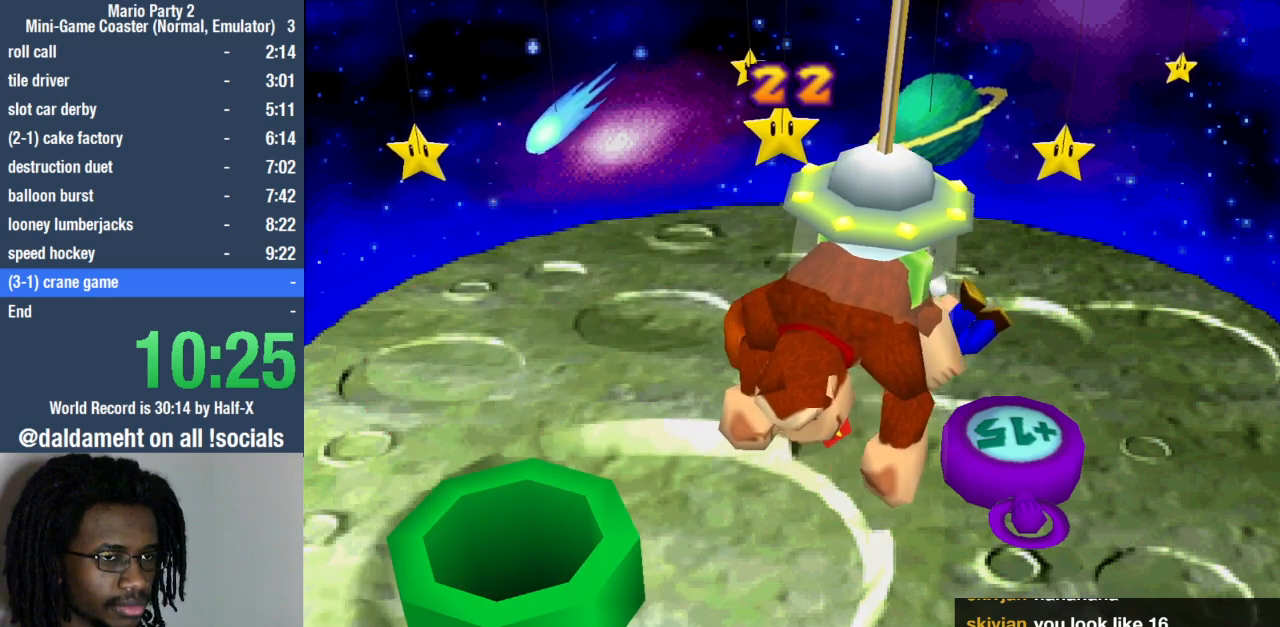
{"buttons": [], "left_stick": "up", "right_stick": "center", "events": [[333, "left_stick", "up-right"], [467, "left_stick", "up"]]}
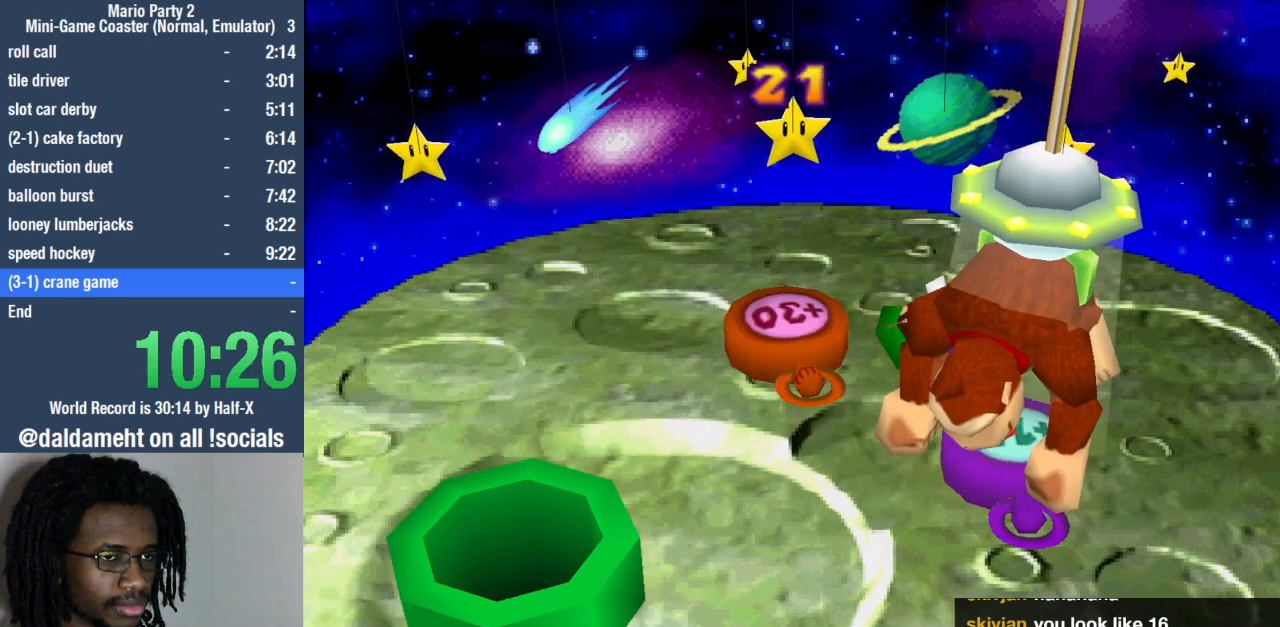
{"buttons": [], "left_stick": "up", "right_stick": "center", "events": []}
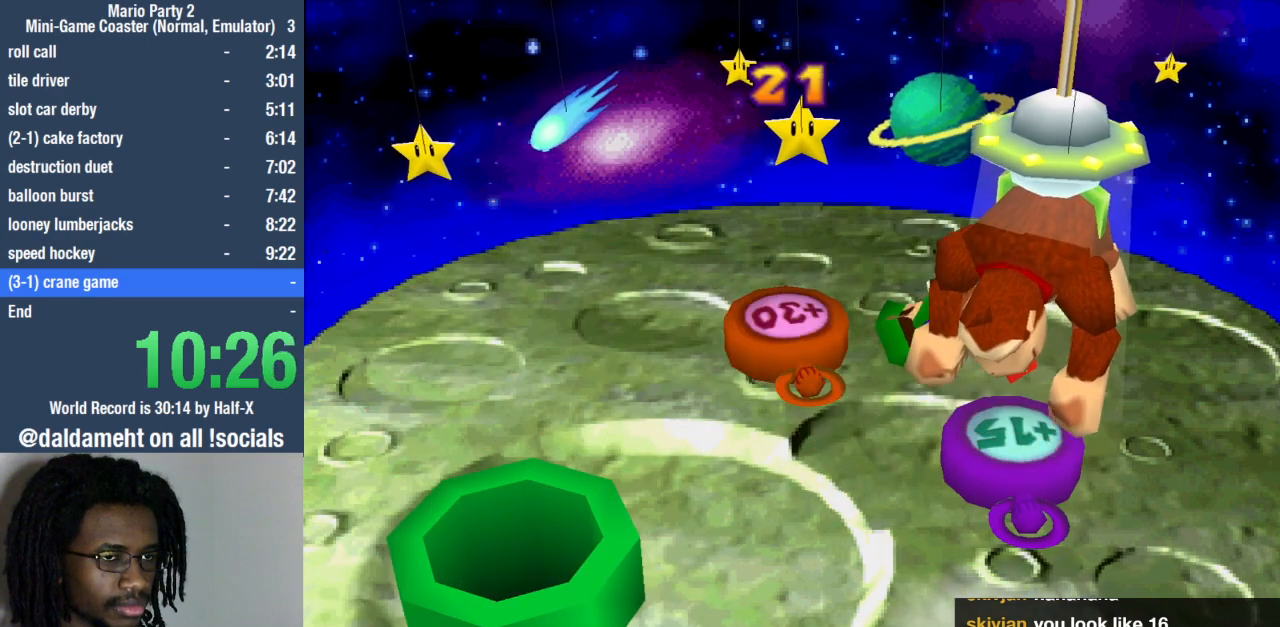
{"buttons": [], "left_stick": "up", "right_stick": "center", "events": []}
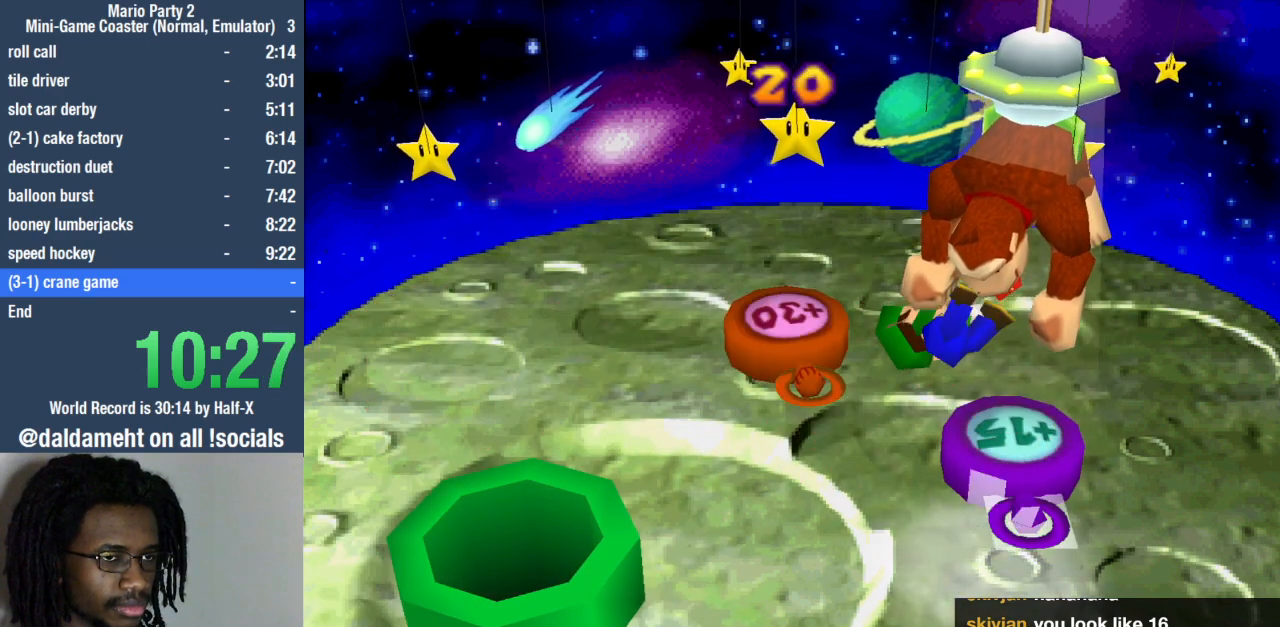
{"buttons": [], "left_stick": "up", "right_stick": "center", "events": []}
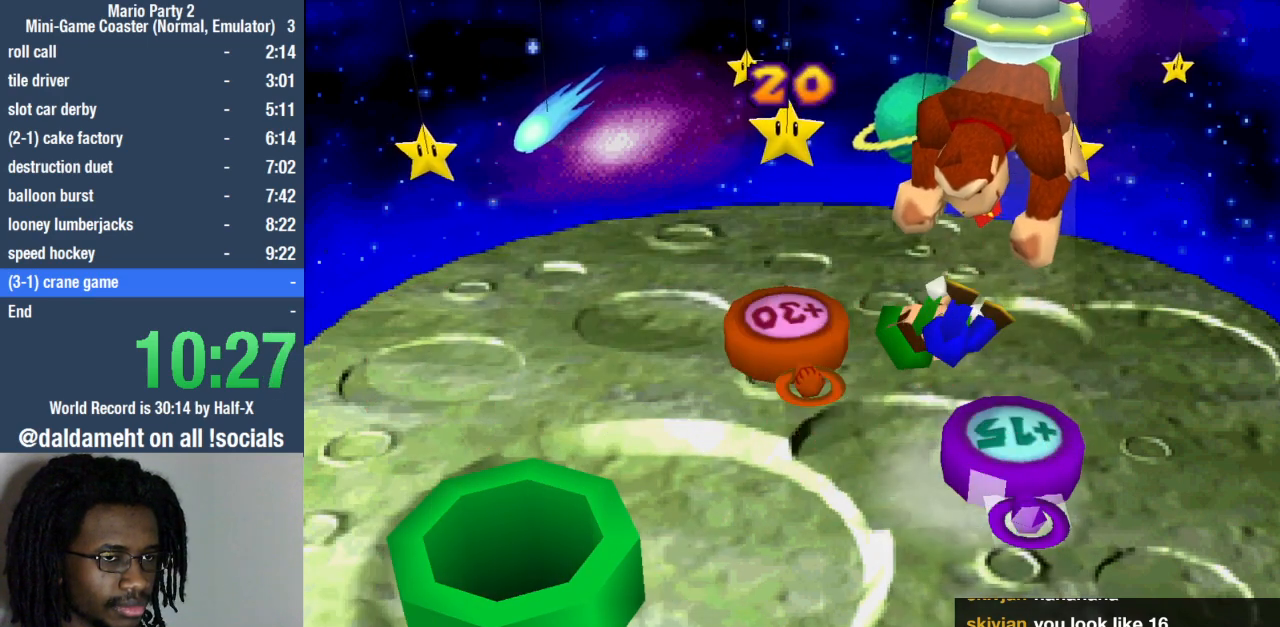
{"buttons": [], "left_stick": "up", "right_stick": "center", "events": []}
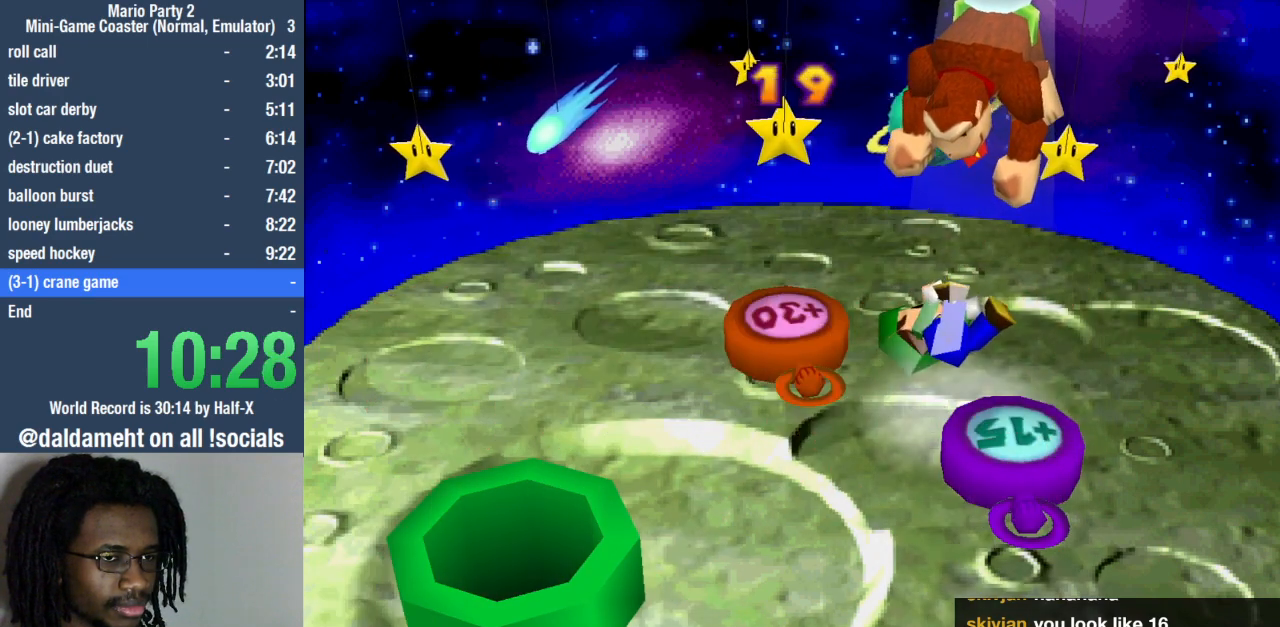
{"buttons": ["SQUARE"], "left_stick": "center", "right_stick": "center", "events": [[300, "SQUARE", "down"], [300, "left_stick", "center"]]}
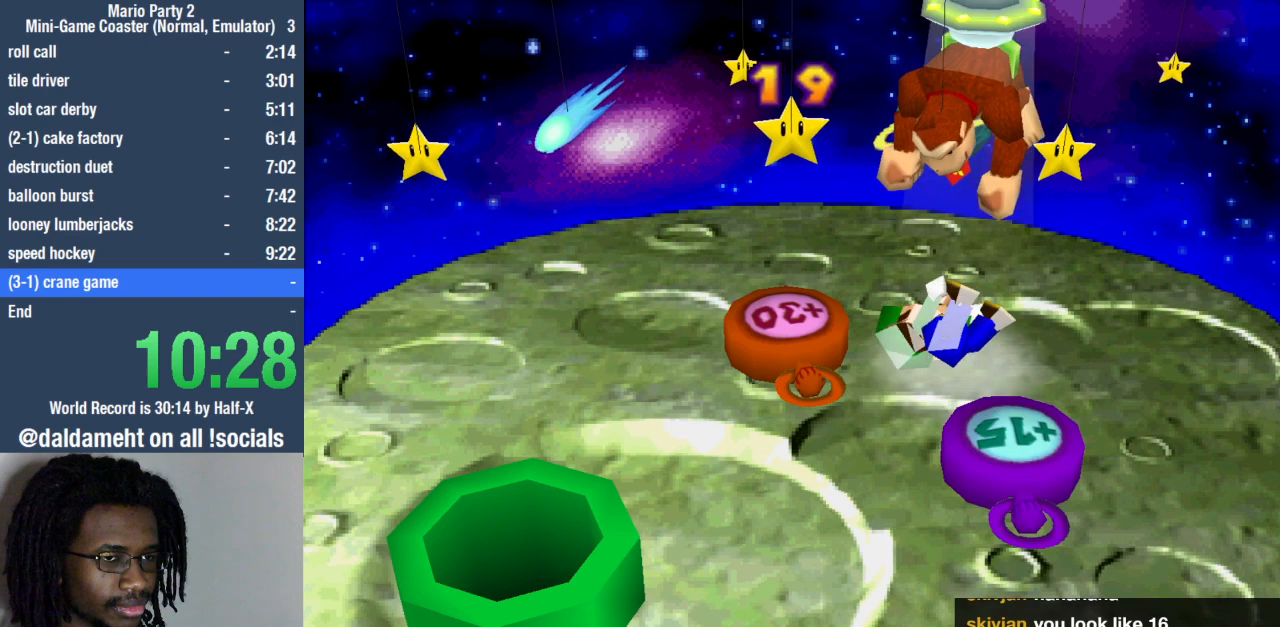
{"buttons": ["SQUARE"], "left_stick": "center", "right_stick": "center", "events": []}
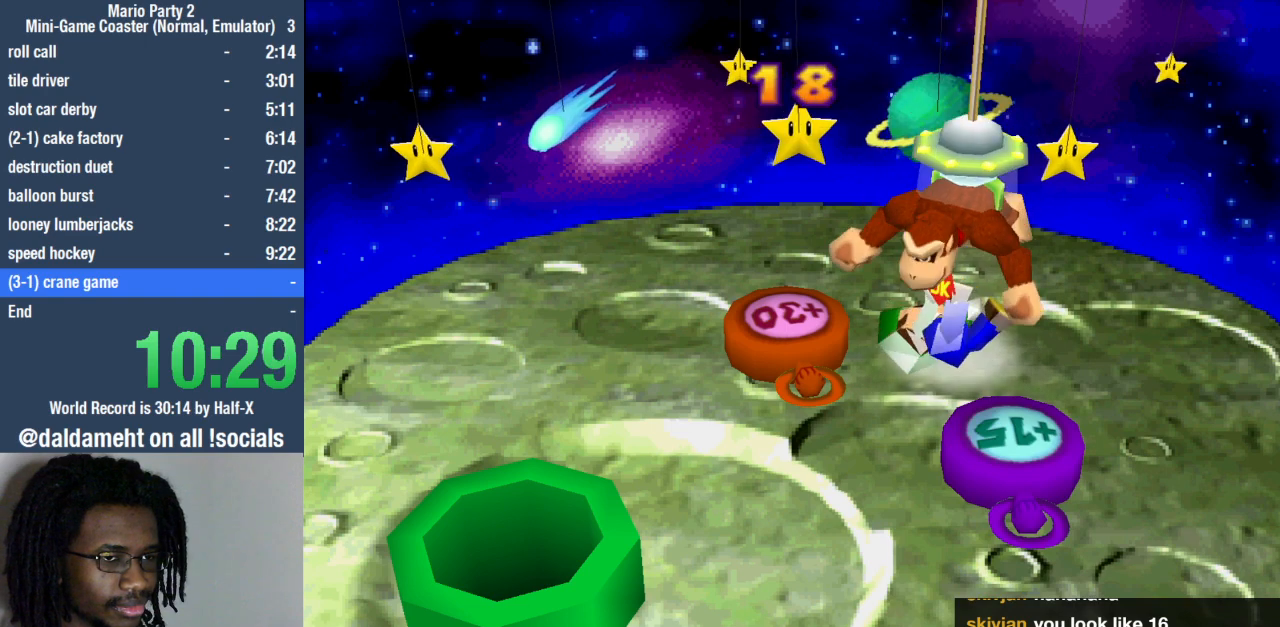
{"buttons": [], "left_stick": "center", "right_stick": "center", "events": [[233, "SQUARE", "up"], [333, "SQUARE", "down"], [400, "SQUARE", "up"]]}
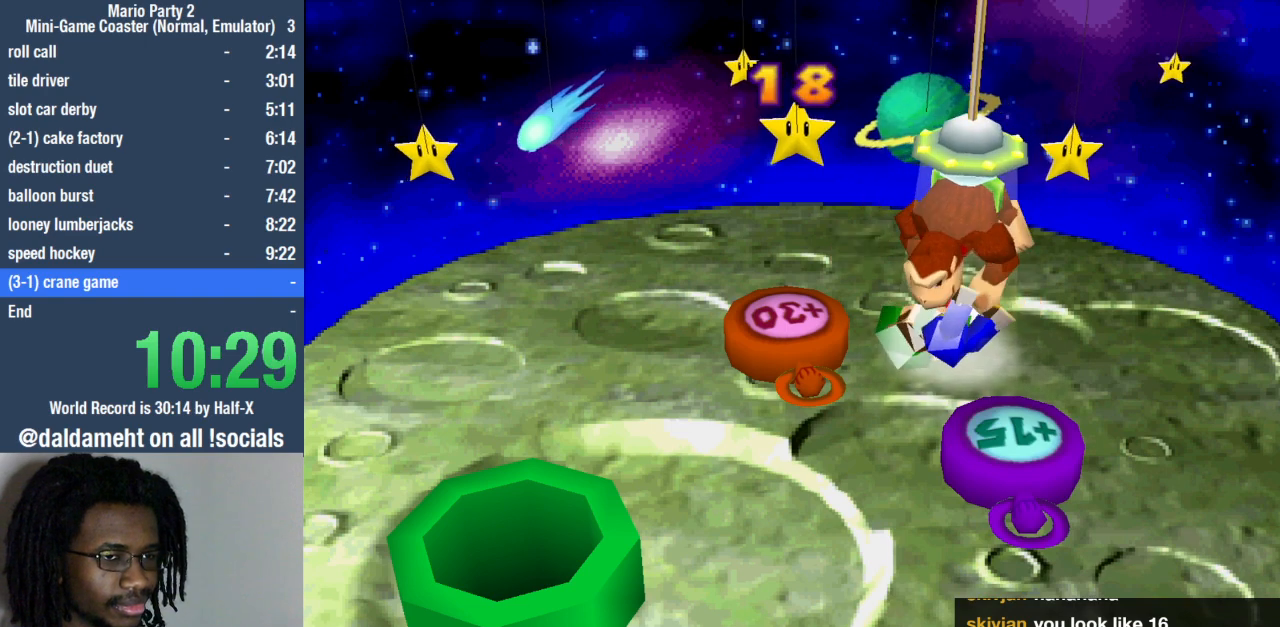
{"buttons": ["SQUARE"], "left_stick": "center", "right_stick": "center", "events": [[33, "SQUARE", "down"], [100, "SQUARE", "up"], [167, "SQUARE", "down"], [233, "SQUARE", "up"], [300, "SQUARE", "down"], [333, "SQUARE", "up"], [400, "SQUARE", "down"], [433, "SQUARE", "up"], [500, "SQUARE", "down"]]}
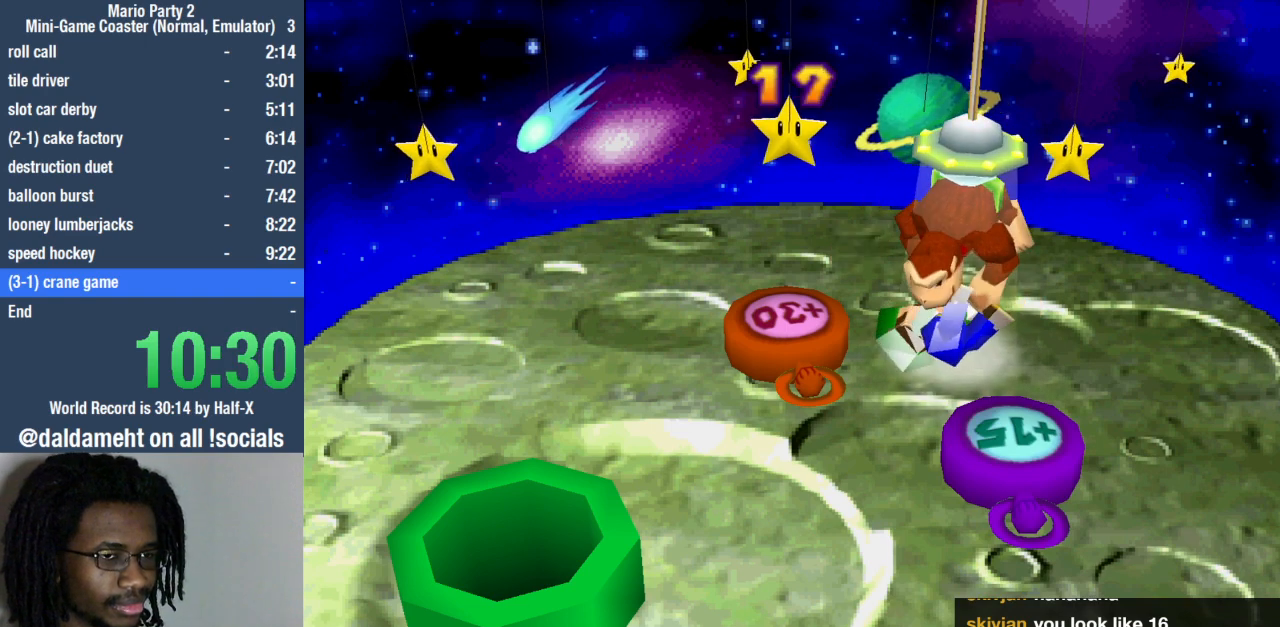
{"buttons": [], "left_stick": "center", "right_stick": "center", "events": [[33, "SQUARE", "up"], [100, "SQUARE", "down"], [167, "SQUARE", "up"], [233, "SQUARE", "down"], [400, "SQUARE", "up"], [467, "SQUARE", "down"], [500, "SQUARE", "up"]]}
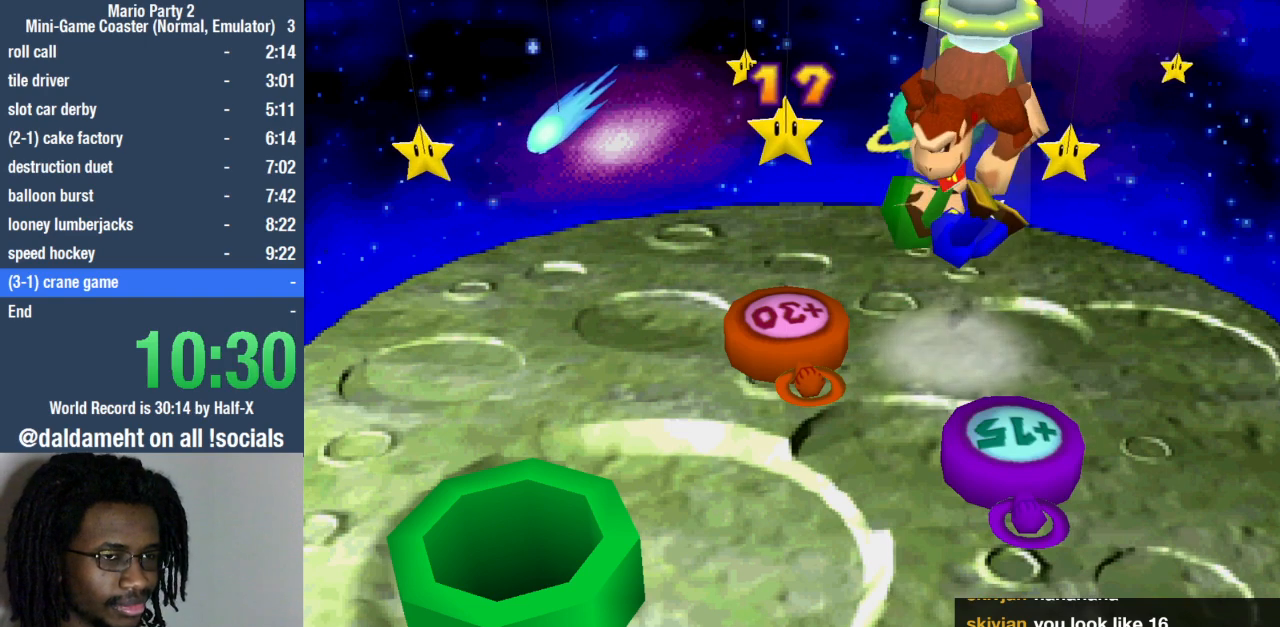
{"buttons": [], "left_stick": "center", "right_stick": "center", "events": [[67, "SQUARE", "down"], [133, "SQUARE", "up"], [200, "SQUARE", "down"], [233, "SQUARE", "up"], [300, "SQUARE", "down"], [367, "SQUARE", "up"], [433, "SQUARE", "down"], [500, "SQUARE", "up"]]}
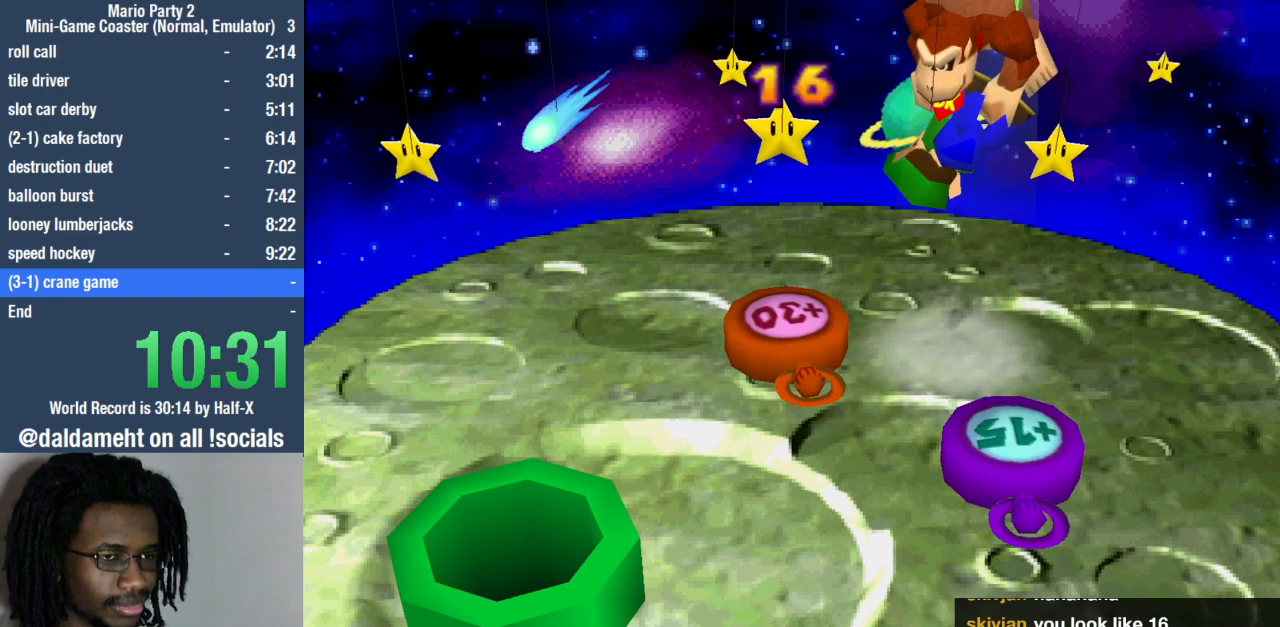
{"buttons": ["SQUARE"], "left_stick": "center", "right_stick": "center", "events": [[67, "SQUARE", "down"], [133, "SQUARE", "up"], [167, "SQUARE", "down"], [233, "SQUARE", "up"], [267, "SQUARE", "down"], [333, "SQUARE", "up"], [400, "SQUARE", "down"], [433, "SQUARE", "up"], [500, "SQUARE", "down"]]}
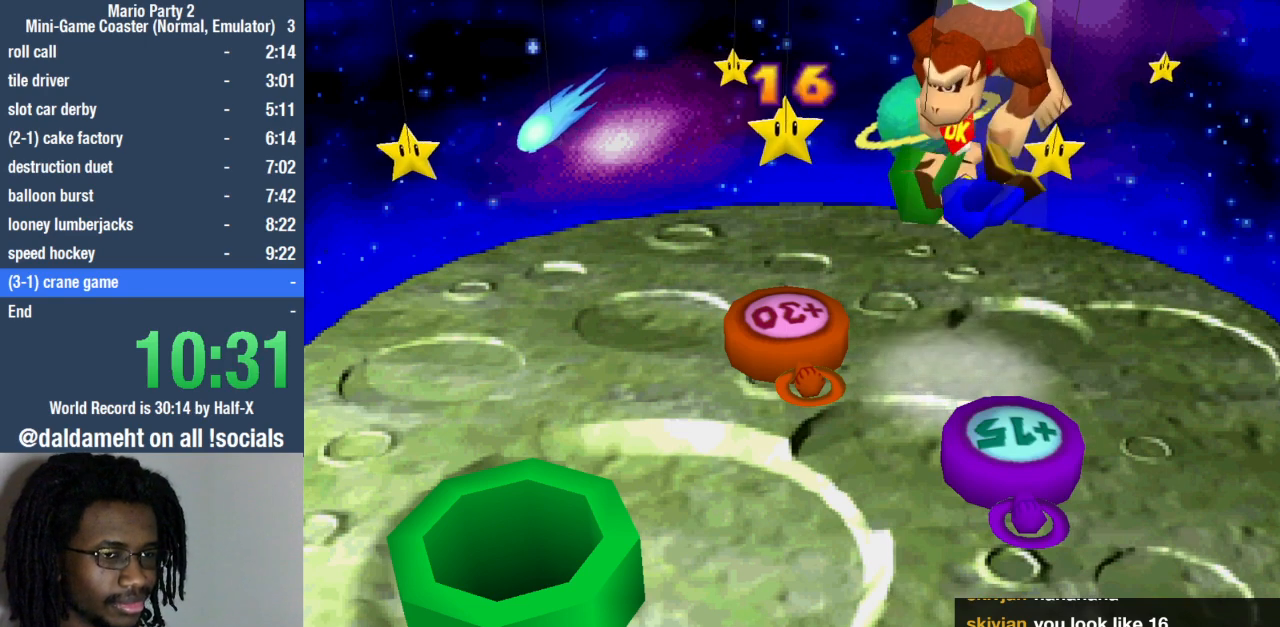
{"buttons": [], "left_stick": "center", "right_stick": "center", "events": [[33, "SQUARE", "up"], [100, "SQUARE", "down"], [133, "SQUARE", "up"], [233, "SQUARE", "down"], [267, "SQUARE", "up"], [333, "SQUARE", "down"], [367, "SQUARE", "up"], [433, "SQUARE", "down"], [500, "SQUARE", "up"]]}
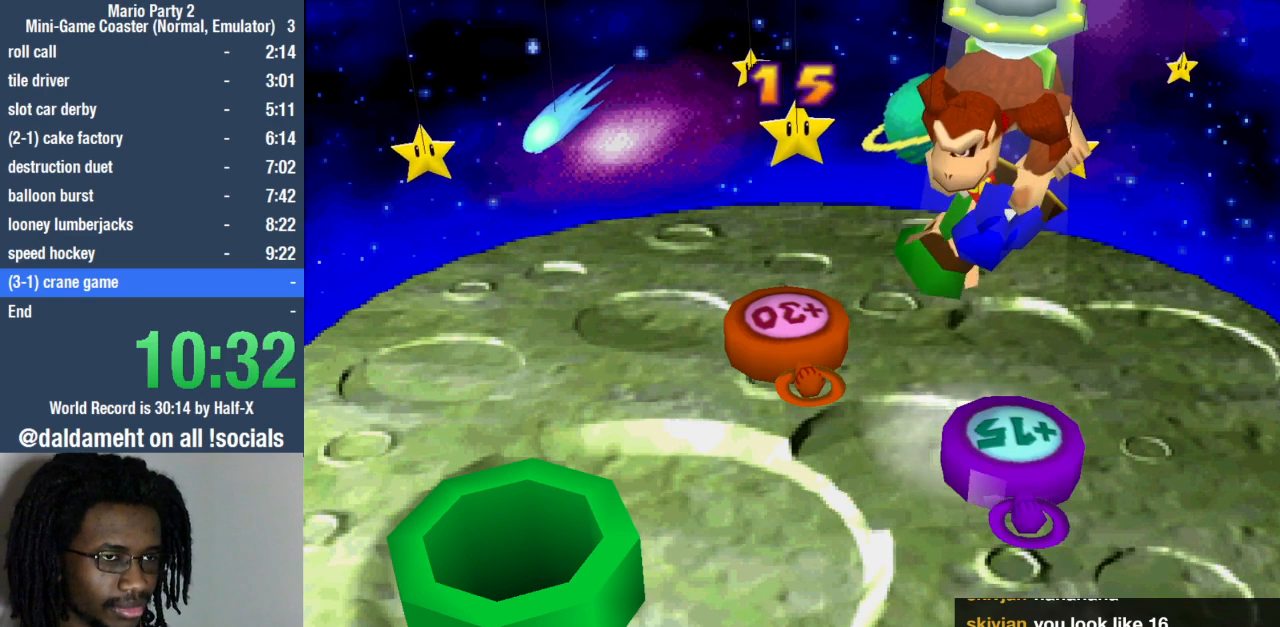
{"buttons": [], "left_stick": "center", "right_stick": "center", "events": [[67, "SQUARE", "down"], [100, "SQUARE", "up"], [167, "SQUARE", "down"], [200, "SQUARE", "up"], [267, "SQUARE", "down"], [333, "SQUARE", "up"], [400, "SQUARE", "down"], [433, "SQUARE", "up"]]}
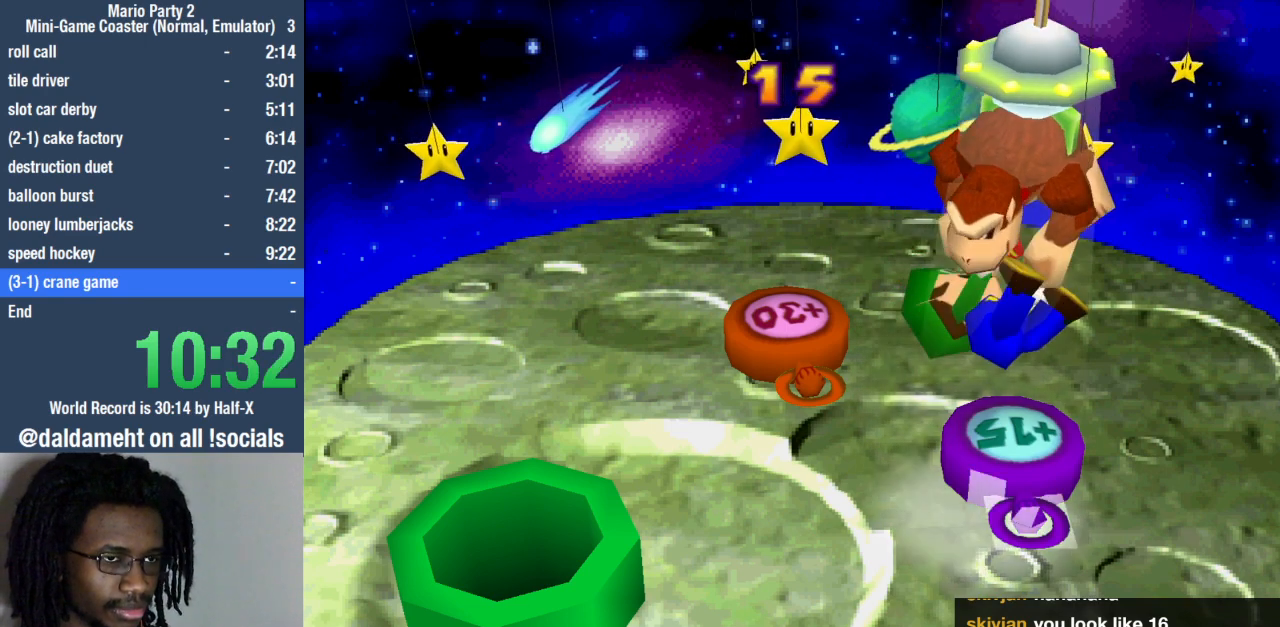
{"buttons": ["SQUARE"], "left_stick": "center", "right_stick": "center", "events": [[33, "SQUARE", "down"], [67, "SQUARE", "up"], [167, "SQUARE", "down"], [200, "SQUARE", "up"], [300, "SQUARE", "down"], [333, "SQUARE", "up"], [400, "SQUARE", "down"], [433, "SQUARE", "up"], [500, "SQUARE", "down"]]}
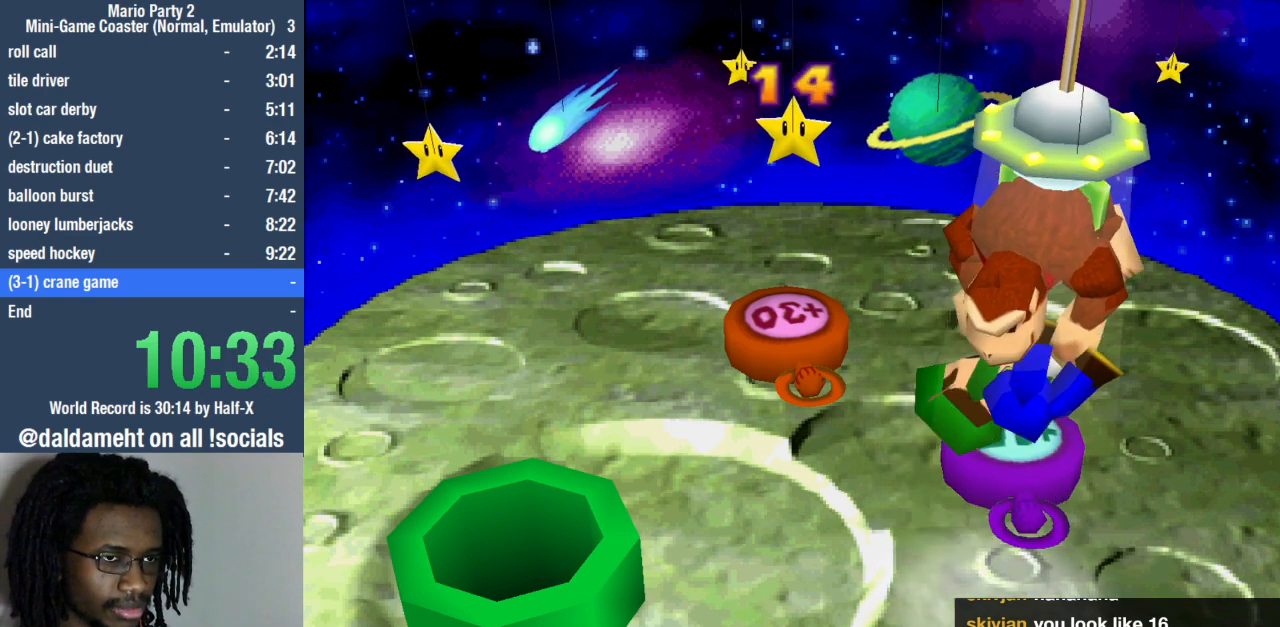
{"buttons": ["SQUARE"], "left_stick": "center", "right_stick": "center", "events": [[33, "SQUARE", "up"], [133, "SQUARE", "down"], [200, "SQUARE", "up"], [233, "SQUARE", "down"], [300, "SQUARE", "up"], [400, "SQUARE", "down"], [433, "SQUARE", "up"], [500, "SQUARE", "down"]]}
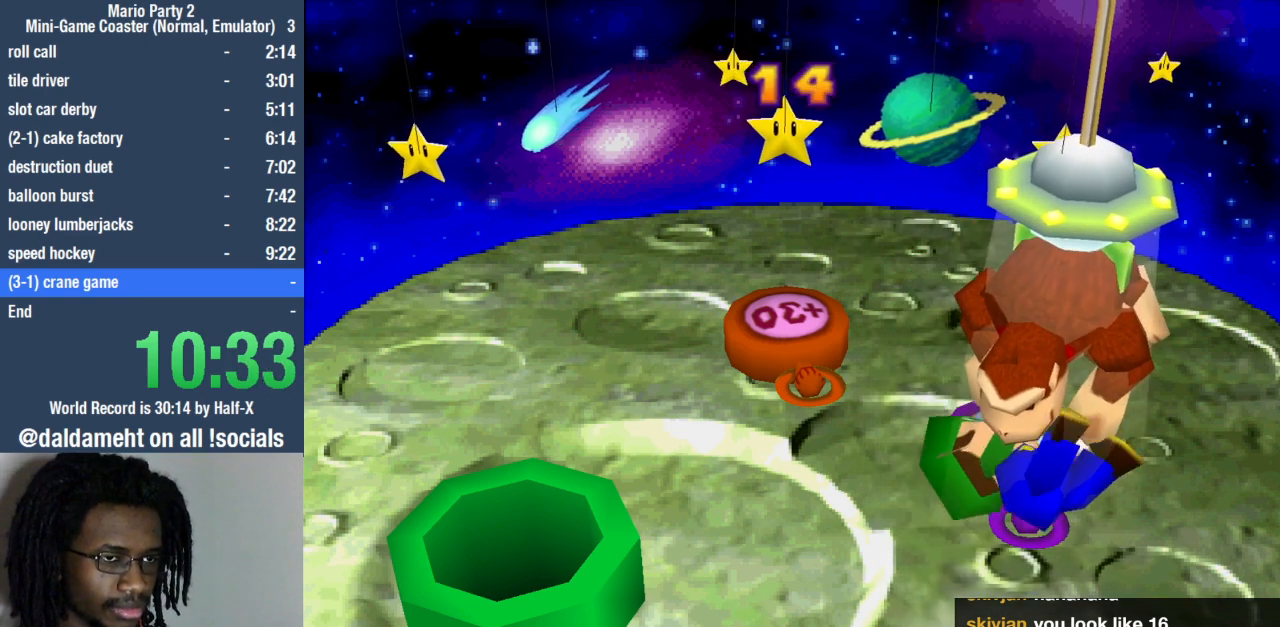
{"buttons": ["SQUARE"], "left_stick": "center", "right_stick": "center", "events": [[67, "SQUARE", "up"], [133, "SQUARE", "down"], [167, "SQUARE", "up"], [233, "SQUARE", "down"], [300, "SQUARE", "up"], [367, "SQUARE", "down"], [400, "SQUARE", "up"], [467, "SQUARE", "down"]]}
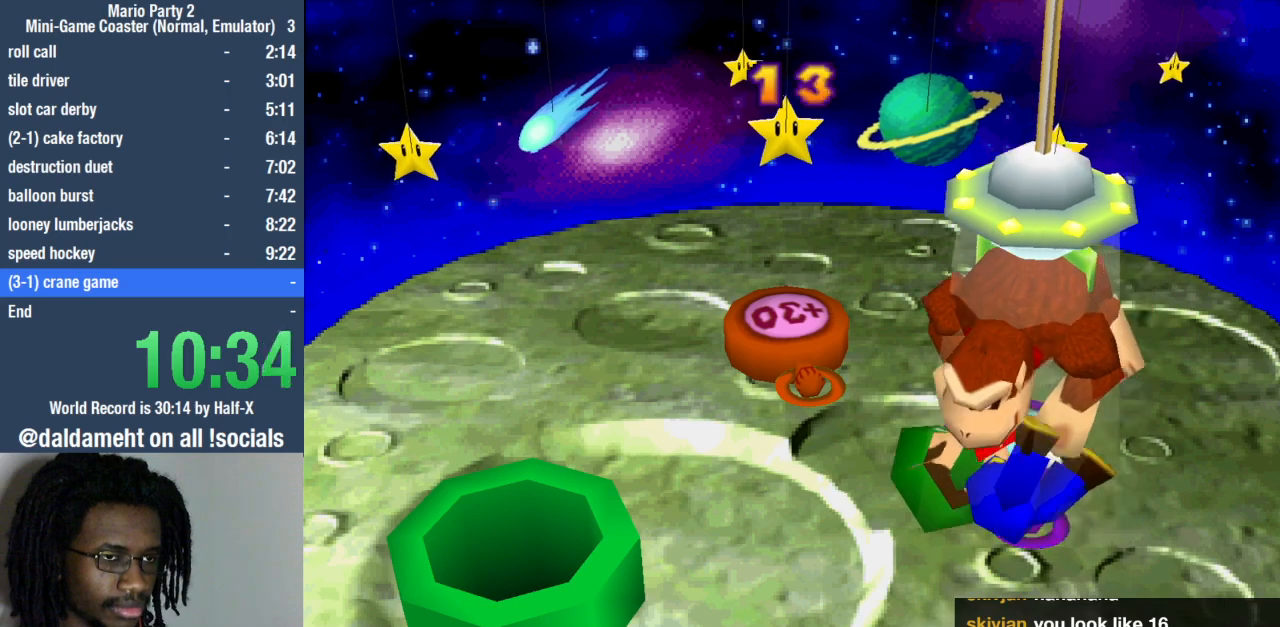
{"buttons": [], "left_stick": "center", "right_stick": "center", "events": [[33, "SQUARE", "up"], [100, "SQUARE", "down"], [167, "SQUARE", "up"], [300, "SQUARE", "down"], [367, "SQUARE", "up"], [400, "SQUARE", "down"], [467, "SQUARE", "up"]]}
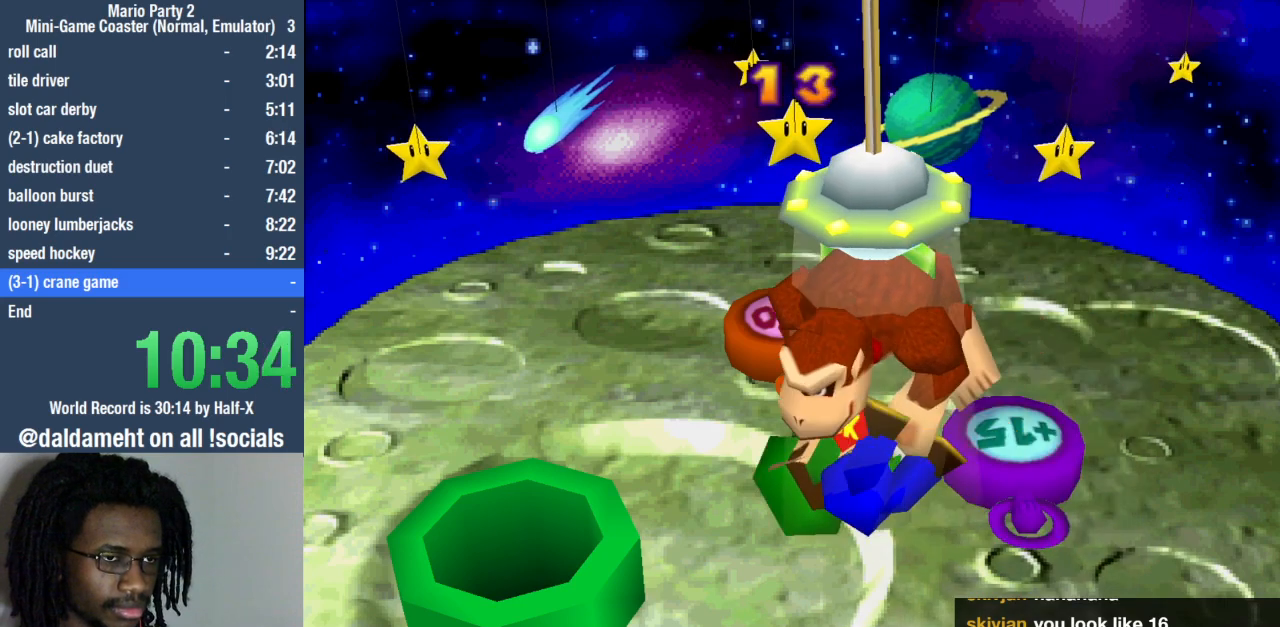
{"buttons": ["SQUARE"], "left_stick": "center", "right_stick": "center", "events": [[33, "SQUARE", "down"], [100, "SQUARE", "up"], [167, "SQUARE", "down"], [200, "SQUARE", "up"], [267, "SQUARE", "down"], [300, "SQUARE", "up"], [433, "SQUARE", "down"]]}
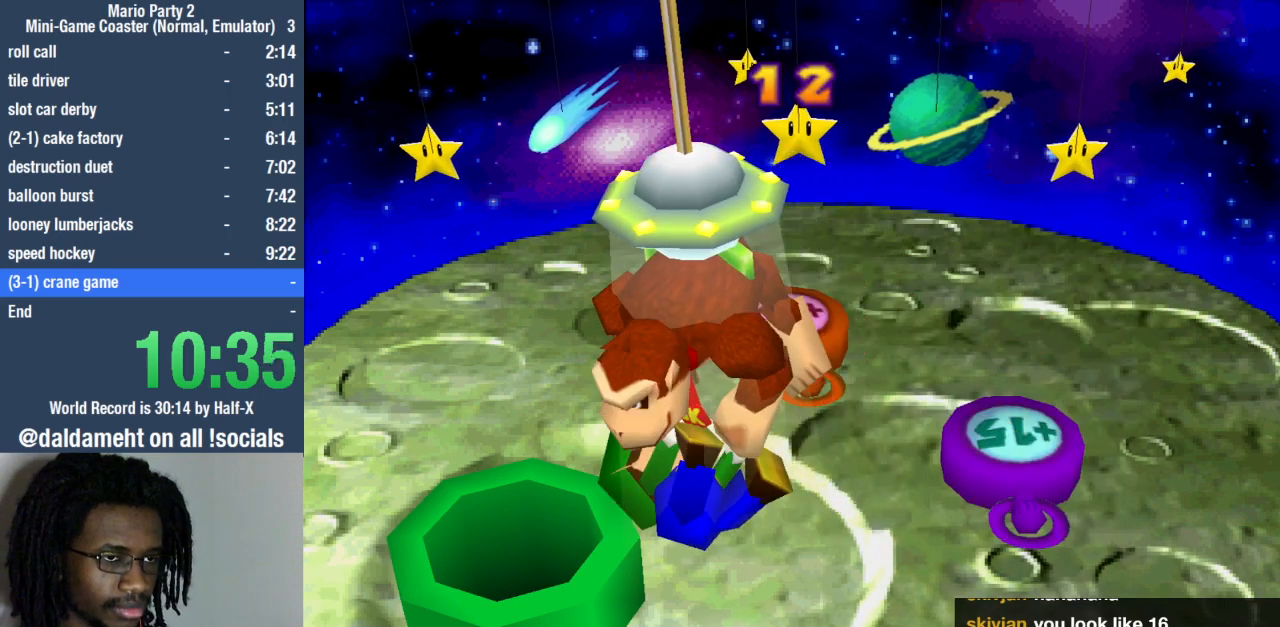
{"buttons": ["SQUARE"], "left_stick": "center", "right_stick": "center", "events": [[33, "SQUARE", "up"], [100, "SQUARE", "down"], [333, "SQUARE", "up"], [433, "SQUARE", "down"]]}
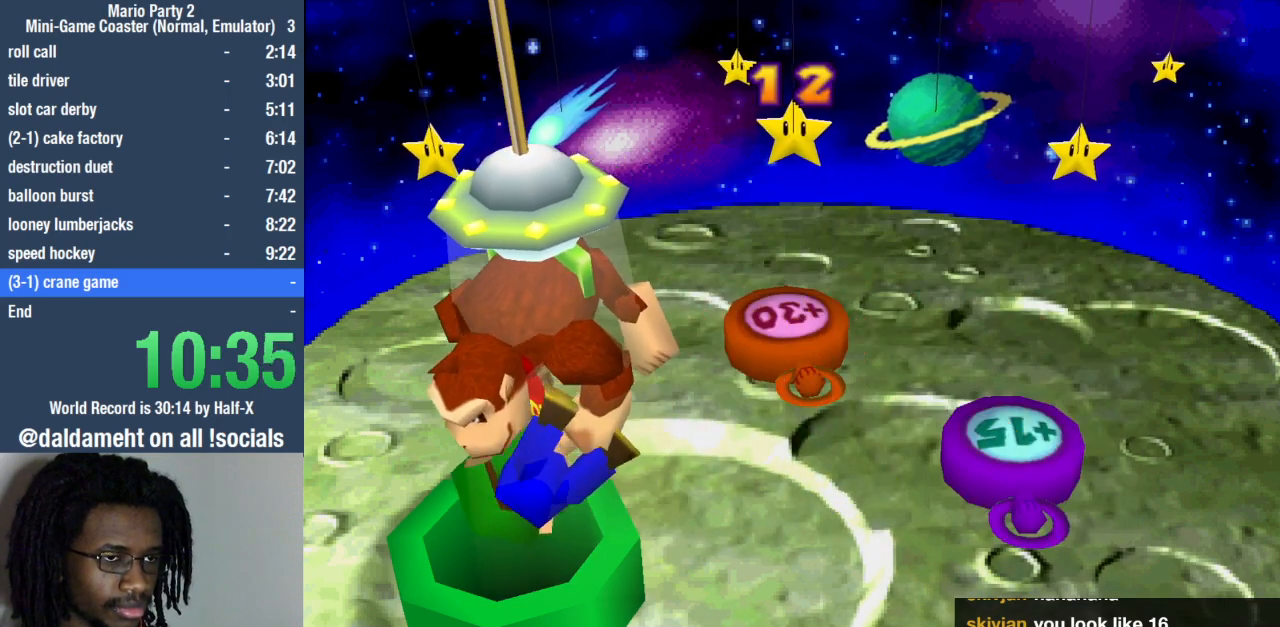
{"buttons": [], "left_stick": "left", "right_stick": "center", "events": [[33, "SQUARE", "up"], [100, "SQUARE", "down"], [200, "SQUARE", "up"], [200, "left_stick", "up-right"], [367, "left_stick", "down-right"], [467, "left_stick", "left"]]}
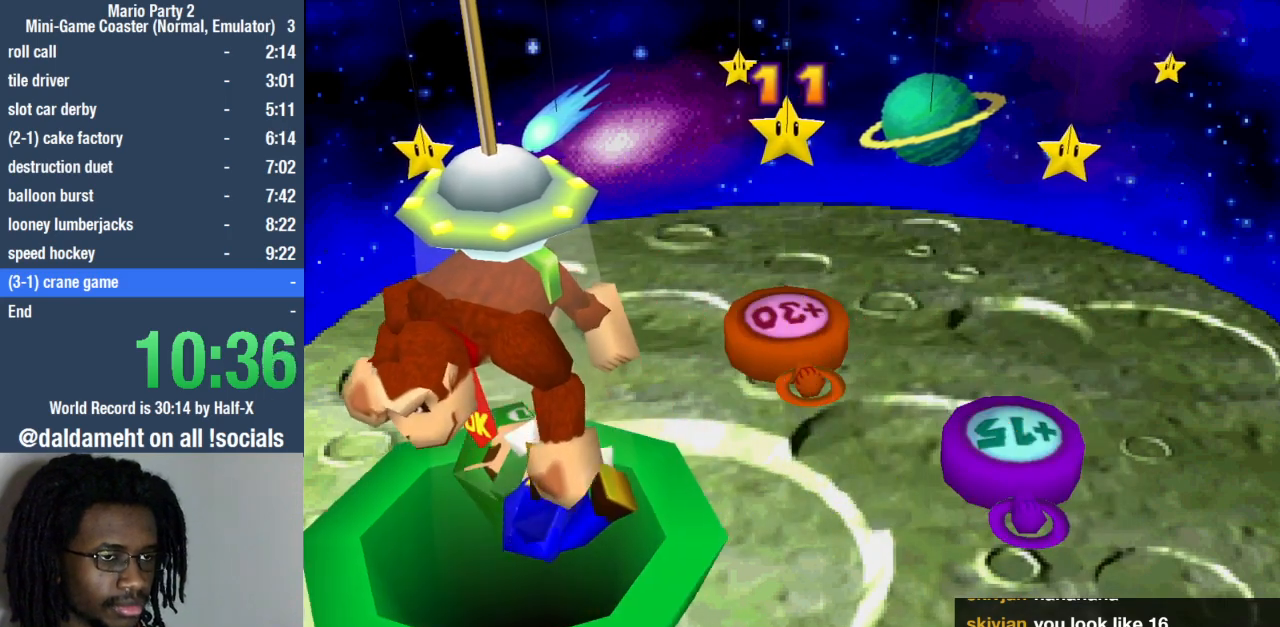
{"buttons": [], "left_stick": "up", "right_stick": "center", "events": [[67, "left_stick", "up"], [167, "left_stick", "down-right"], [267, "left_stick", "down-left"], [367, "left_stick", "up"]]}
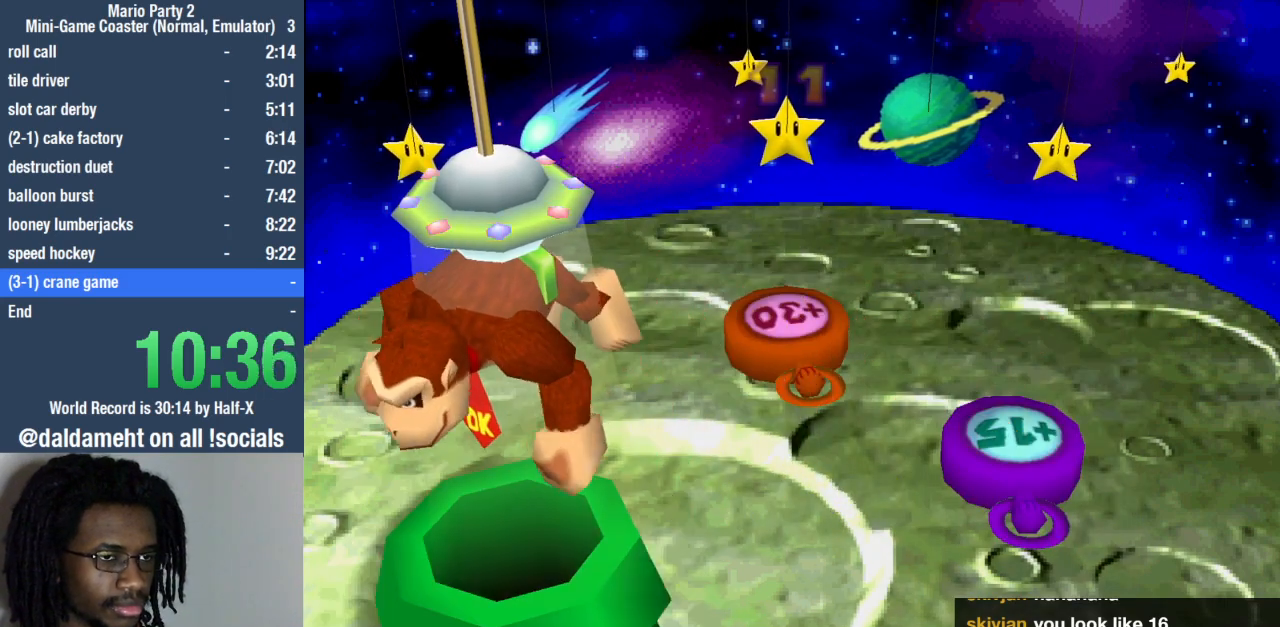
{"buttons": [], "left_stick": "up", "right_stick": "up"}
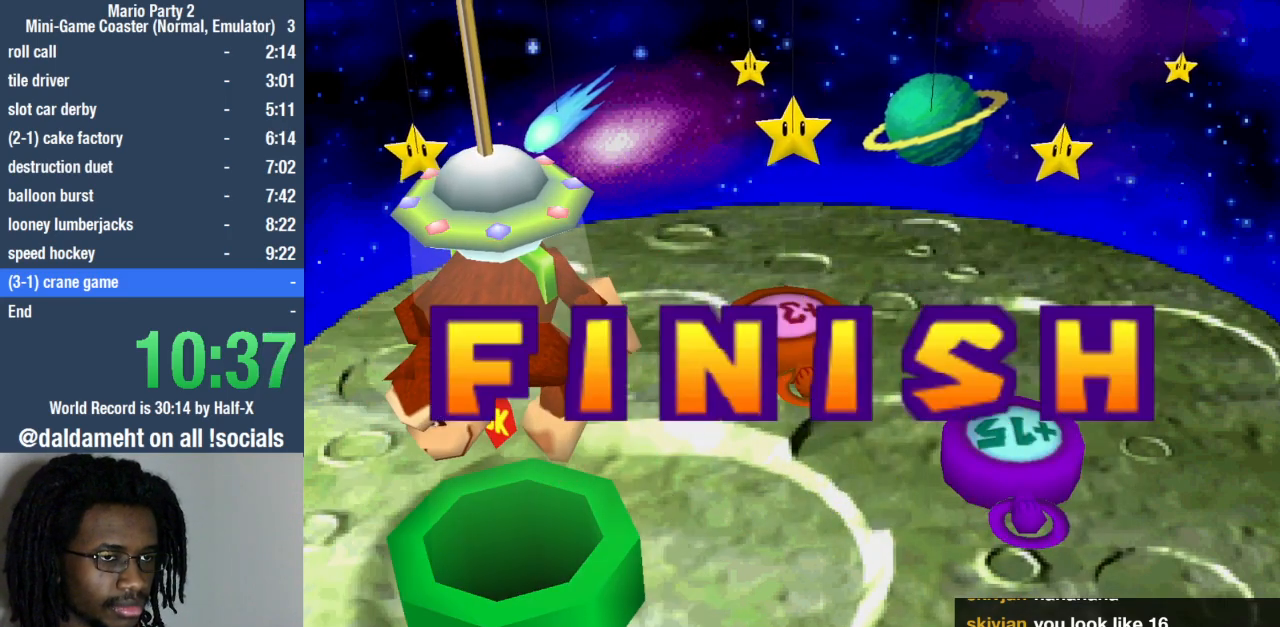
{"buttons": [], "left_stick": "up", "right_stick": "up", "events": [[33, "left_stick", "center"], [133, "left_stick", "up"], [133, "right_stick", "center"], [233, "right_stick", "up"], [267, "left_stick", "center"], [367, "left_stick", "up"], [367, "right_stick", "center"], [500, "right_stick", "up"]]}
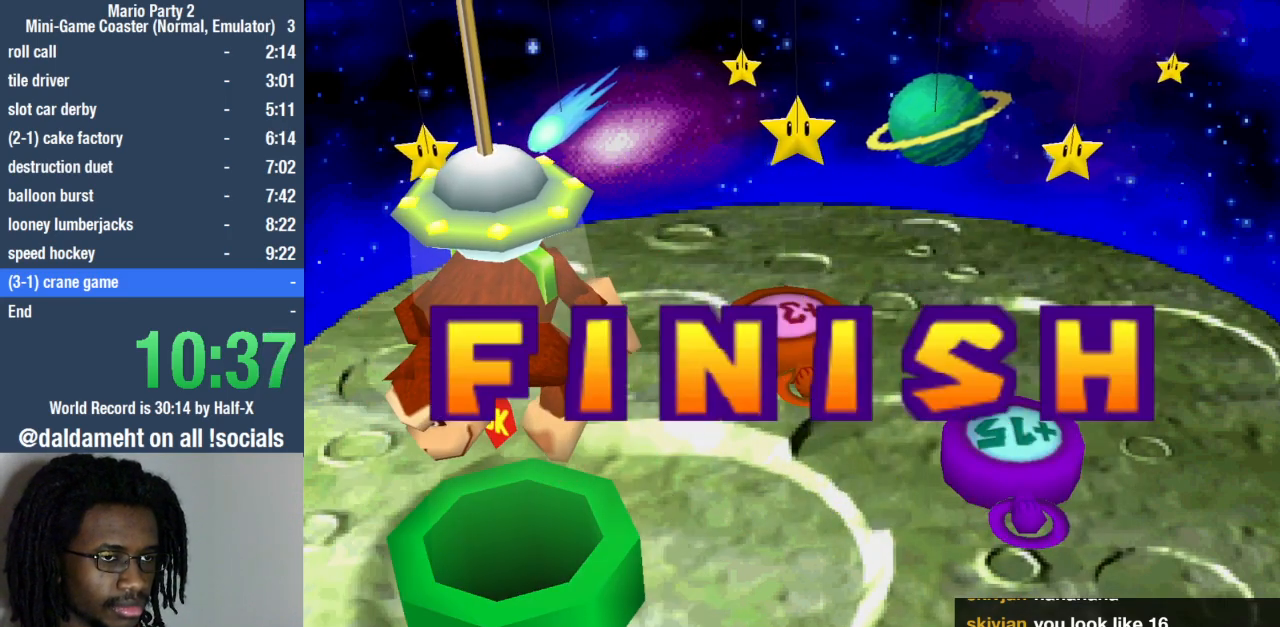
{"buttons": [], "left_stick": "left", "right_stick": "right", "events": [[33, "left_stick", "center"], [267, "right_stick", "center"], [433, "left_stick", "left"], [467, "right_stick", "right"]]}
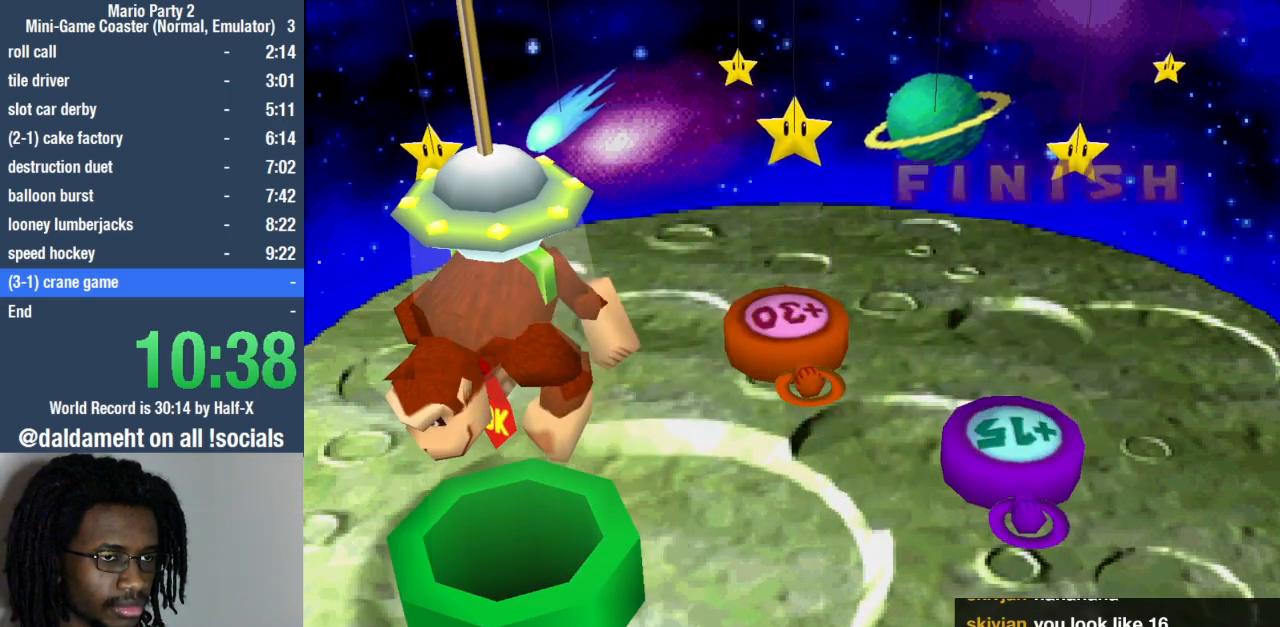
{"buttons": [], "left_stick": "down-left", "right_stick": "right", "events": [[100, "left_stick", "center"], [133, "right_stick", "center"], [167, "left_stick", "right"], [200, "right_stick", "left"], [433, "right_stick", "right"], [467, "left_stick", "down-left"]]}
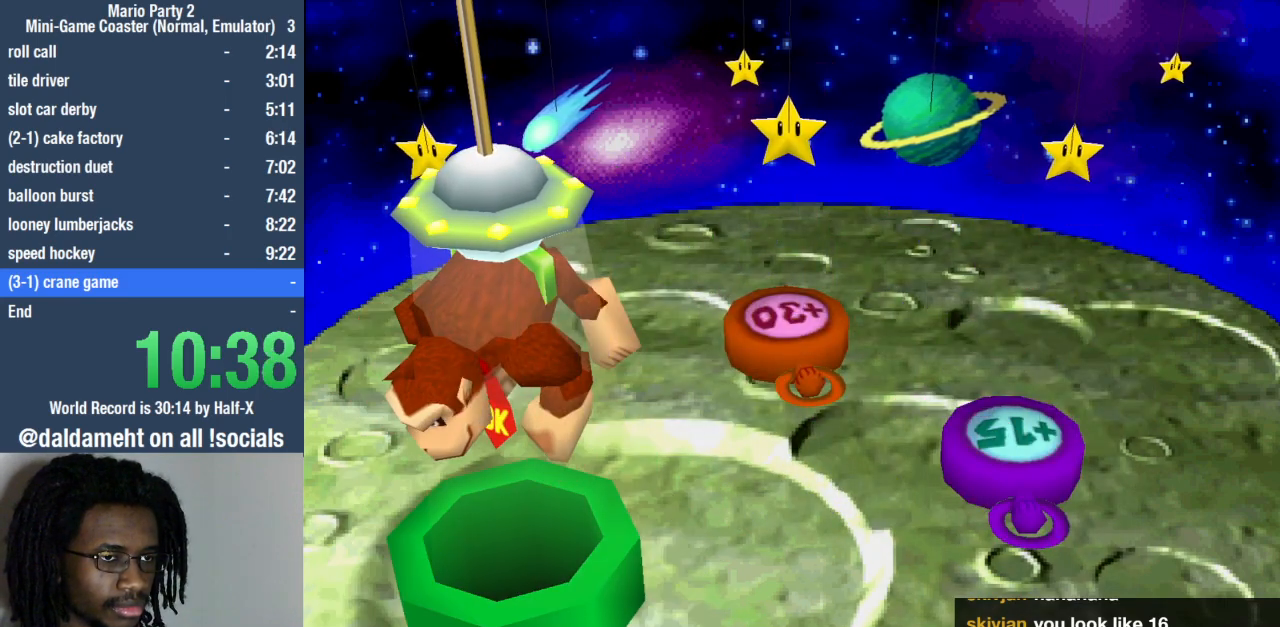
{"buttons": [], "left_stick": "center", "right_stick": "right", "events": [[133, "left_stick", "center"], [233, "right_stick", "center"], [333, "right_stick", "right"]]}
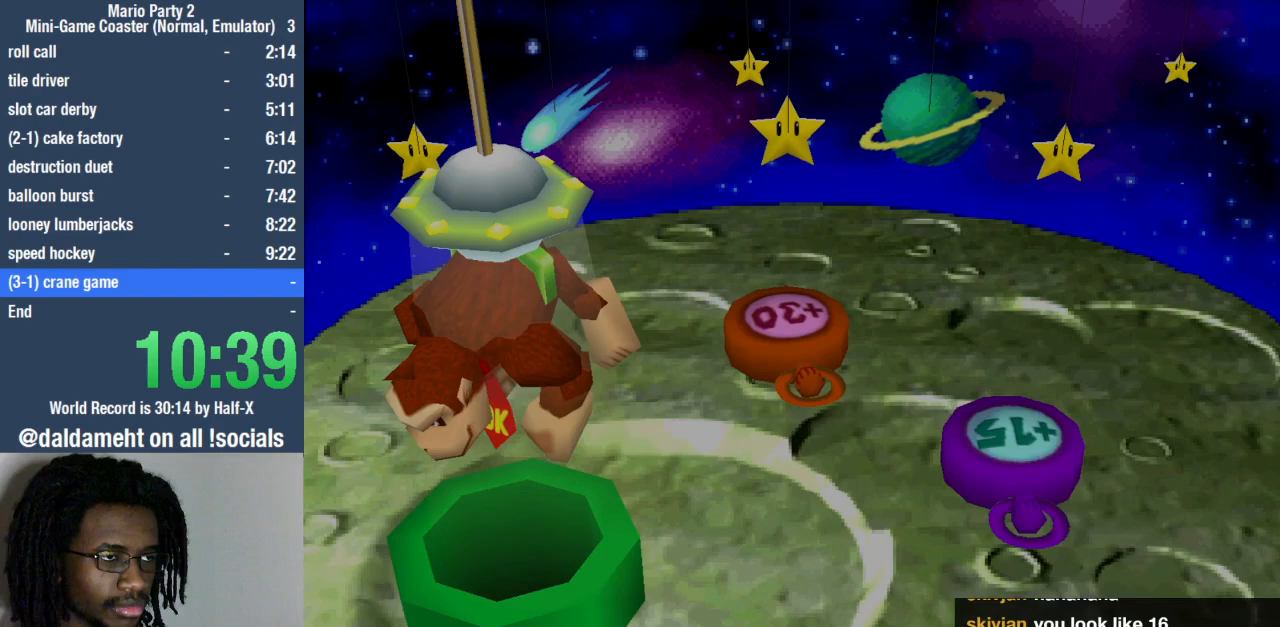
{"buttons": [], "left_stick": "left", "right_stick": "right", "events": [[100, "left_stick", "left"], [267, "left_stick", "center"], [433, "left_stick", "left"]]}
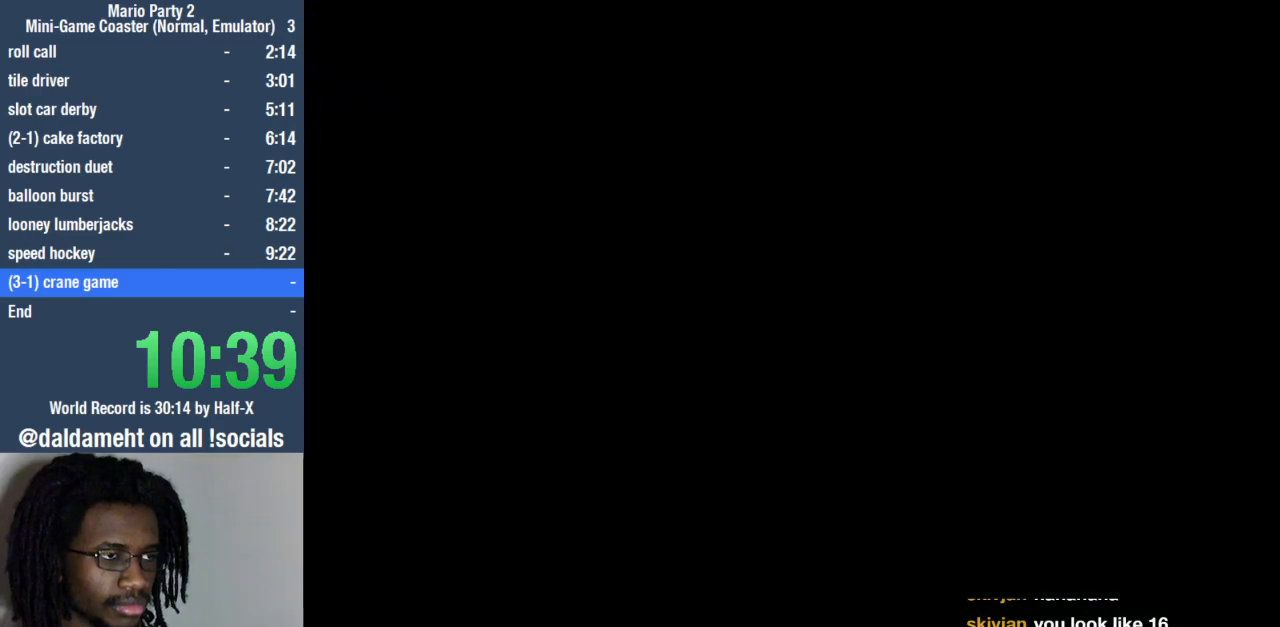
{"buttons": [], "left_stick": "center", "right_stick": "center", "events": [[67, "left_stick", "center"], [333, "left_stick", "left"], [500, "left_stick", "center"], [500, "right_stick", "center"]]}